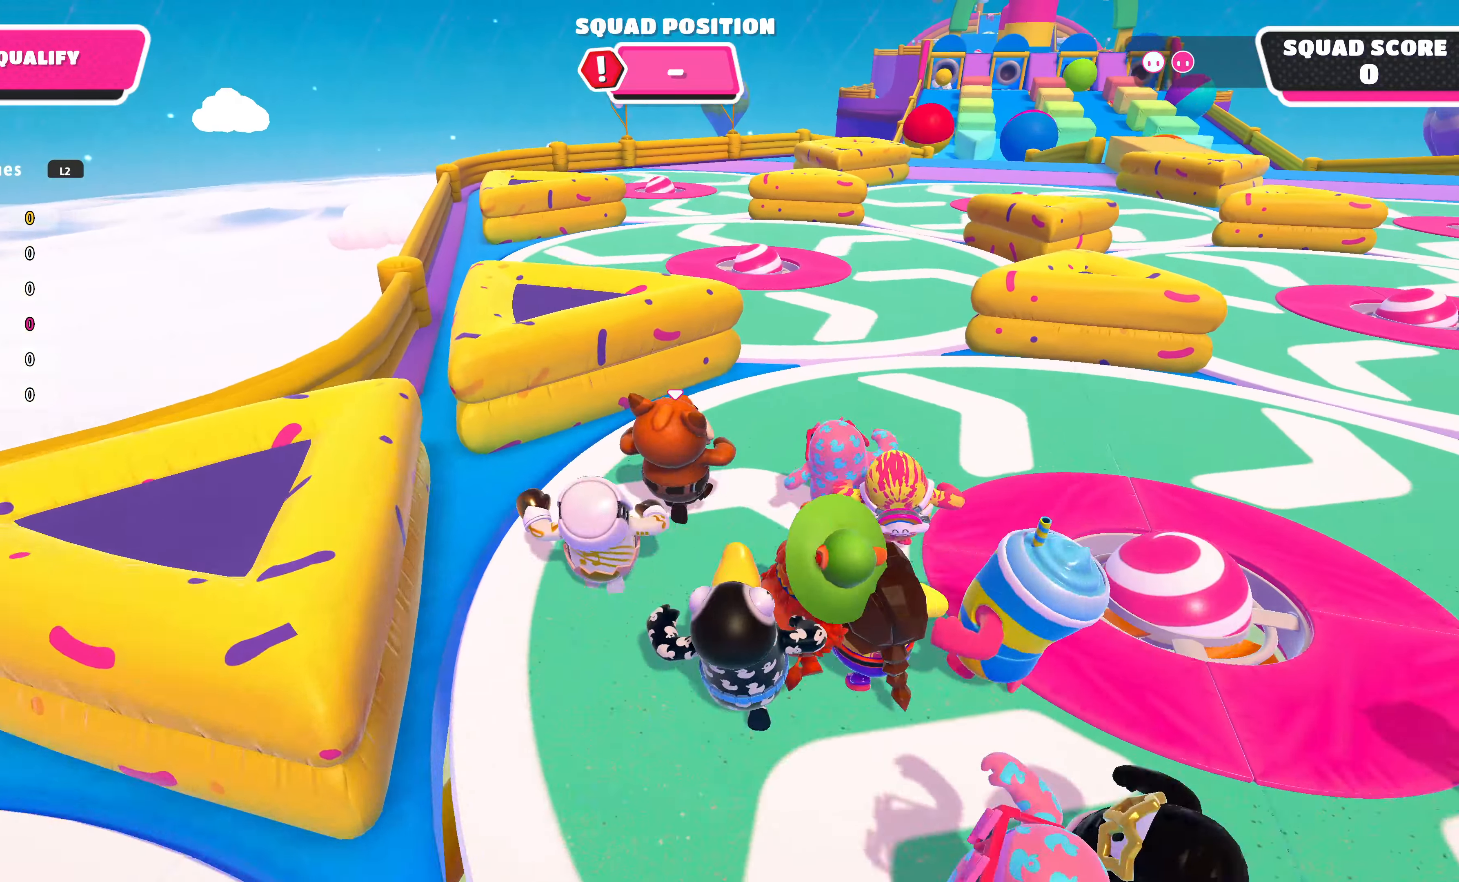
Gameplay with a controller (PlayStation layout); each line is a JSON object with the inputs held at the frame after it. "events" lists button and stick changes between this image and that frame as [ms after this image, input, new state], when the widget could be followed in between.
{"buttons": [], "left_stick": "up", "right_stick": "center", "events": []}
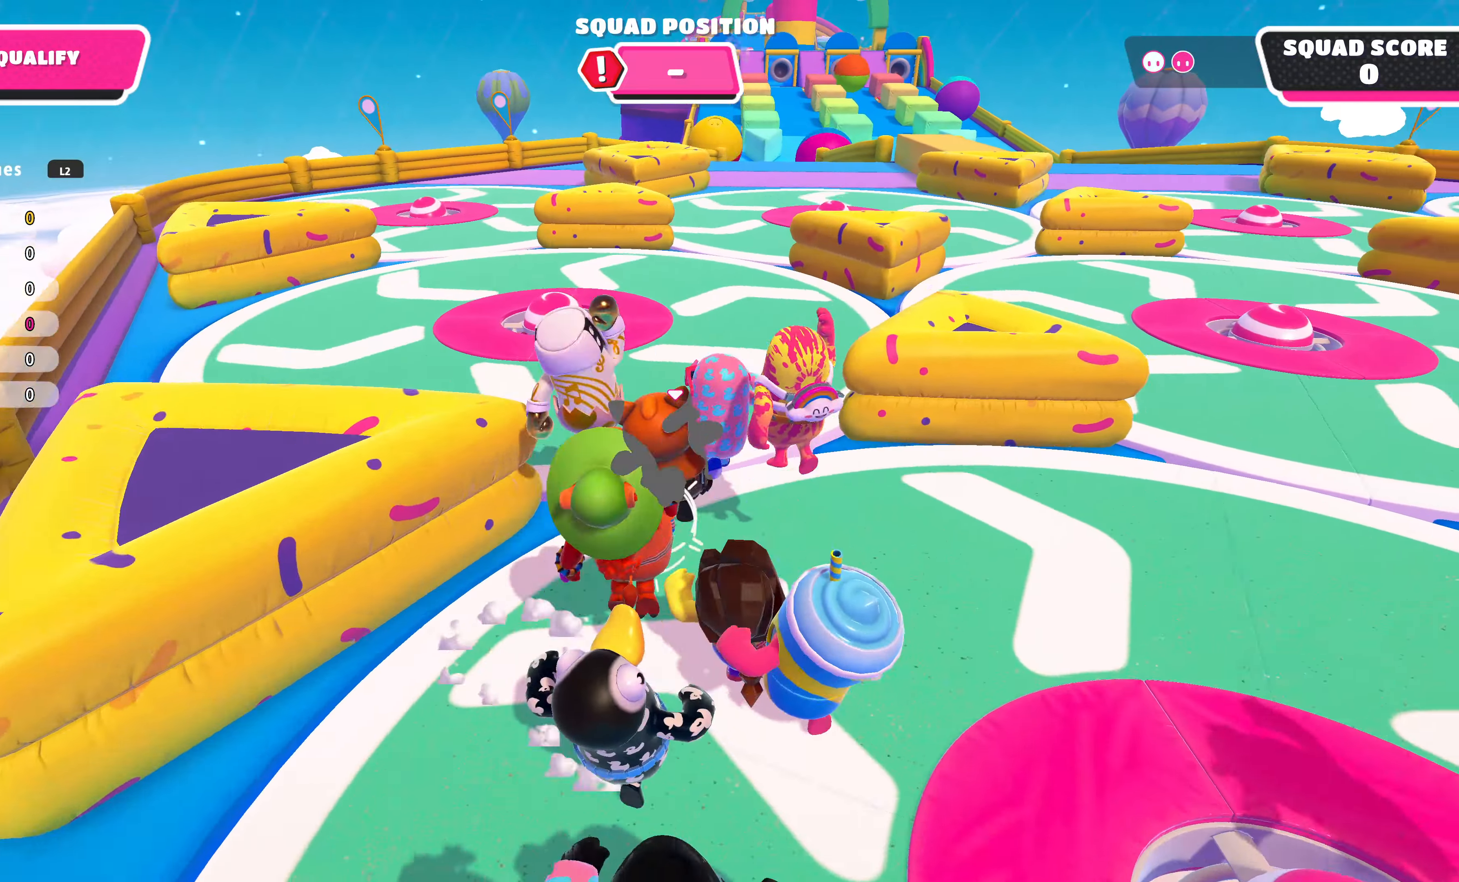
{"buttons": [], "left_stick": "up-right", "right_stick": "center", "events": [[333, "left_stick", "up-right"]]}
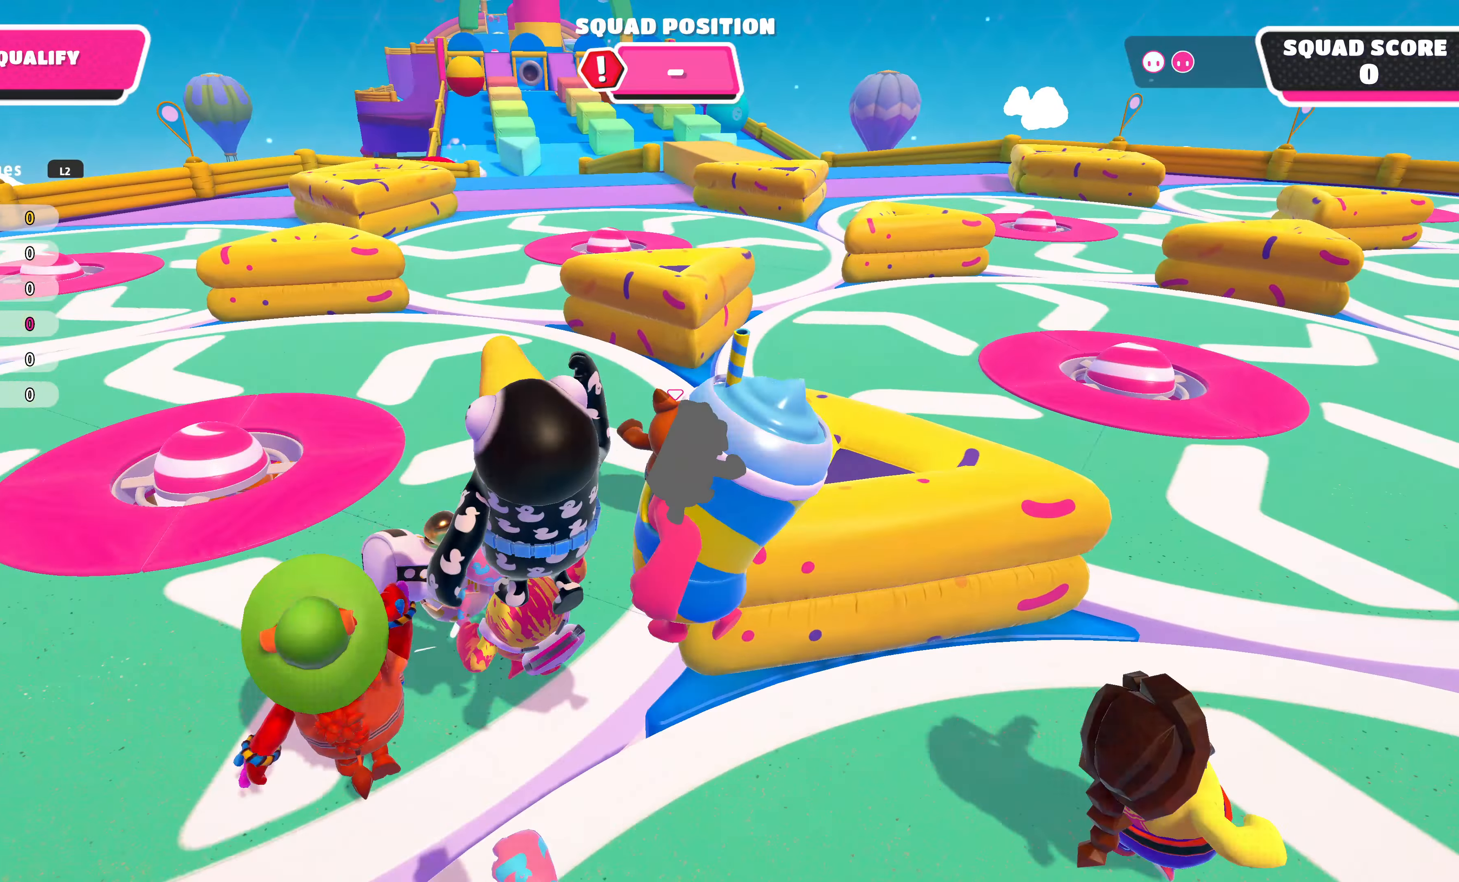
{"buttons": [], "left_stick": "up", "right_stick": "center", "events": [[433, "left_stick", "up"]]}
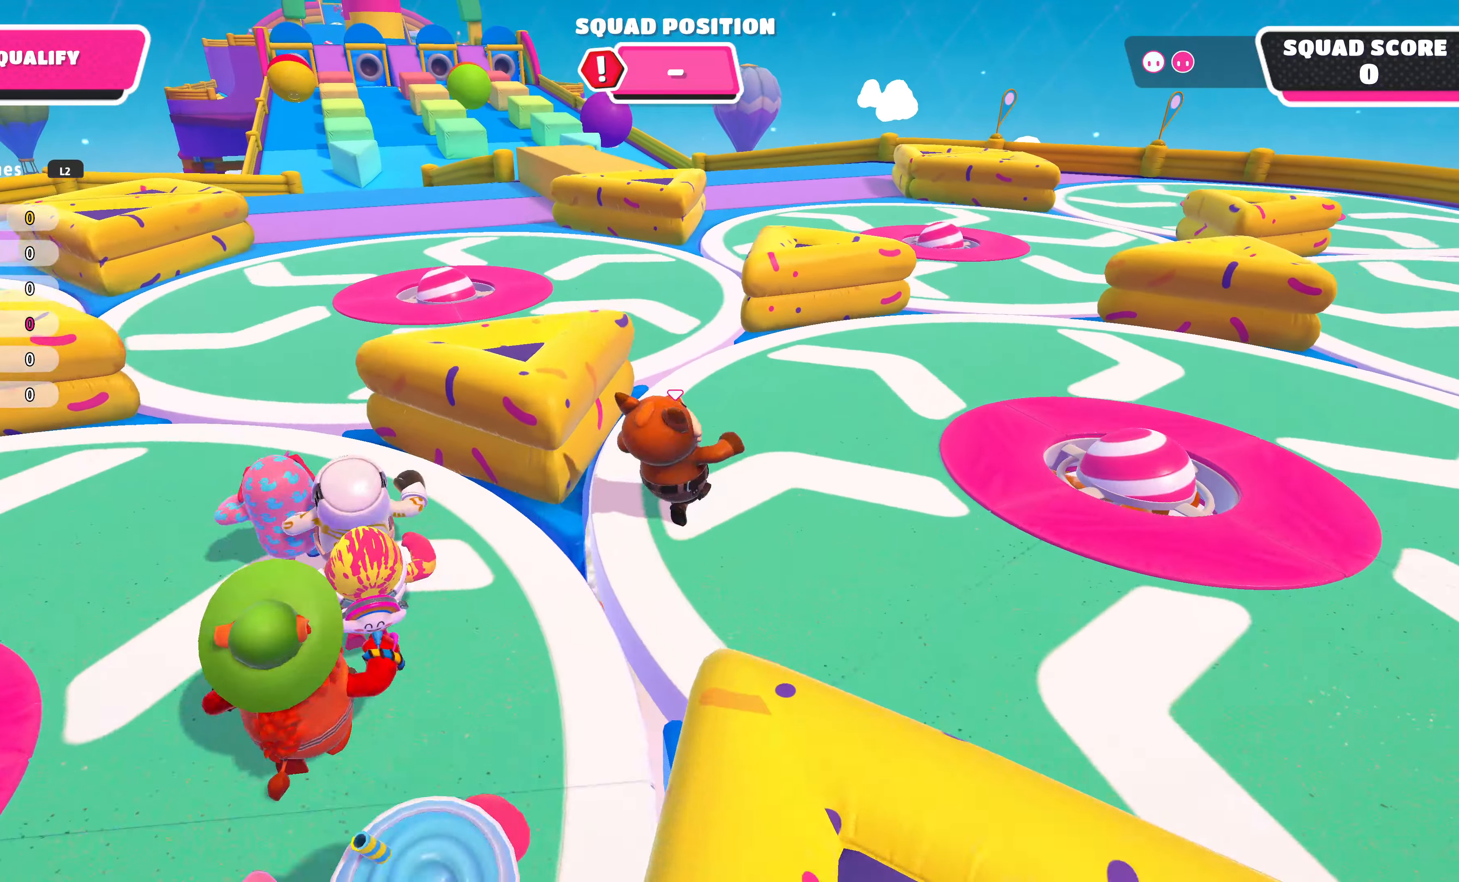
{"buttons": [], "left_stick": "up-left", "right_stick": "center", "events": [[67, "left_stick", "up-left"]]}
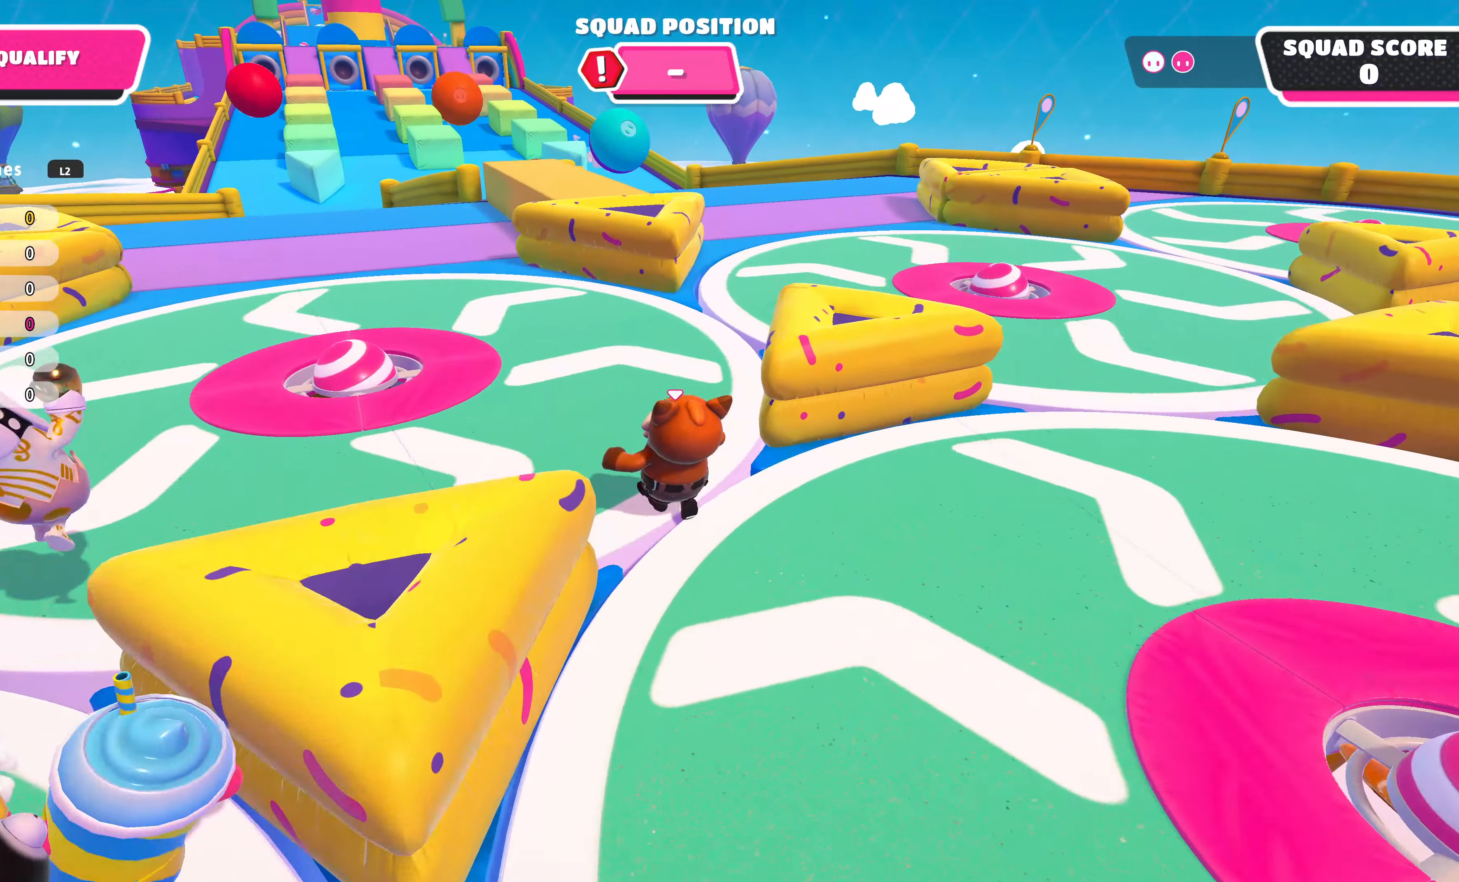
{"buttons": [], "left_stick": "up-left", "right_stick": "center", "events": []}
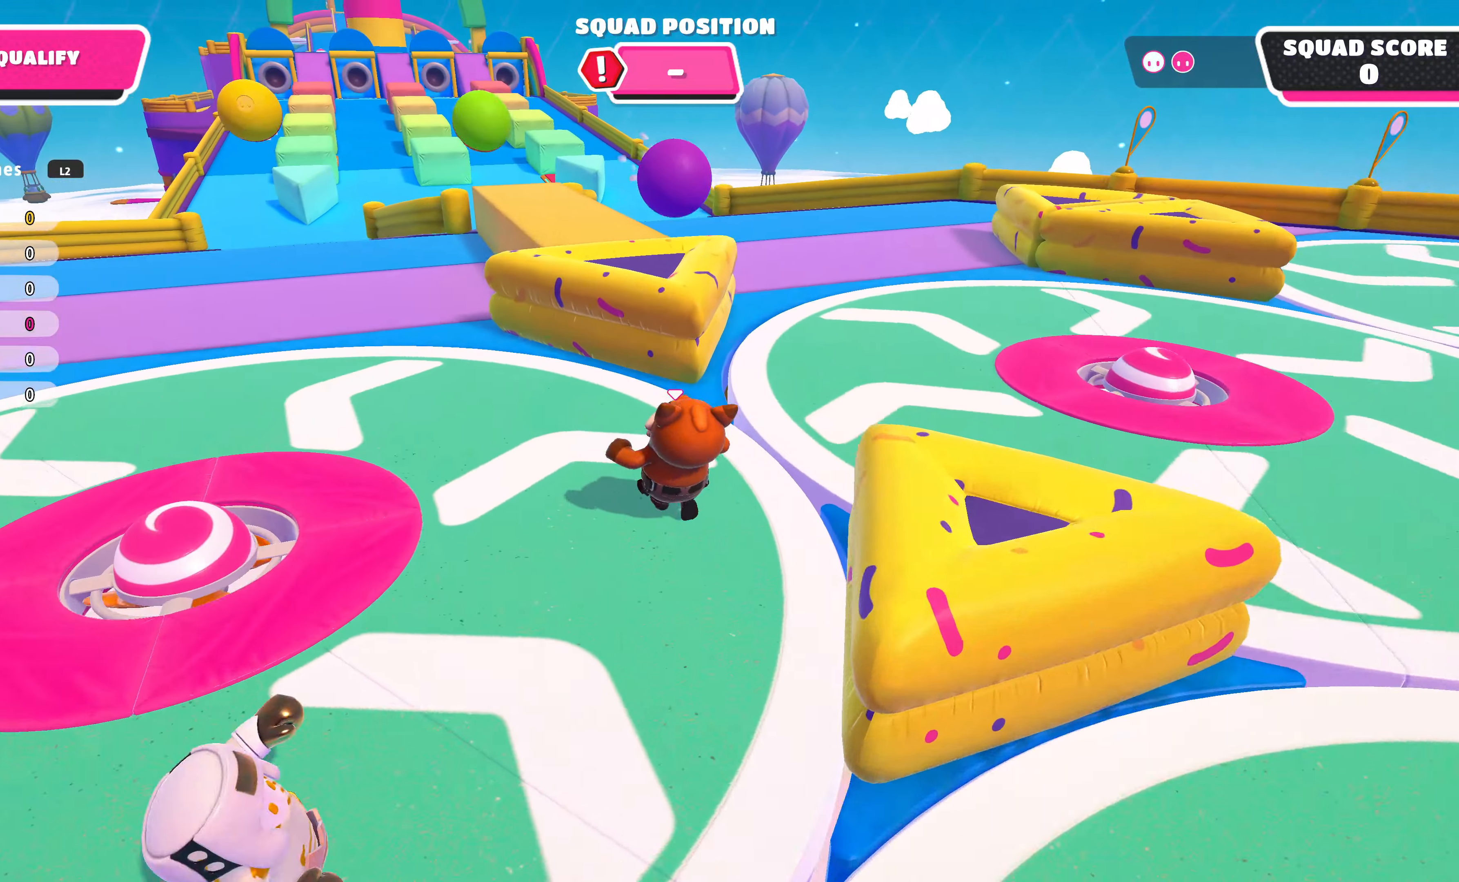
{"buttons": ["CROSS"], "left_stick": "up", "right_stick": "center", "events": [[500, "CROSS", "down"], [500, "left_stick", "up"]]}
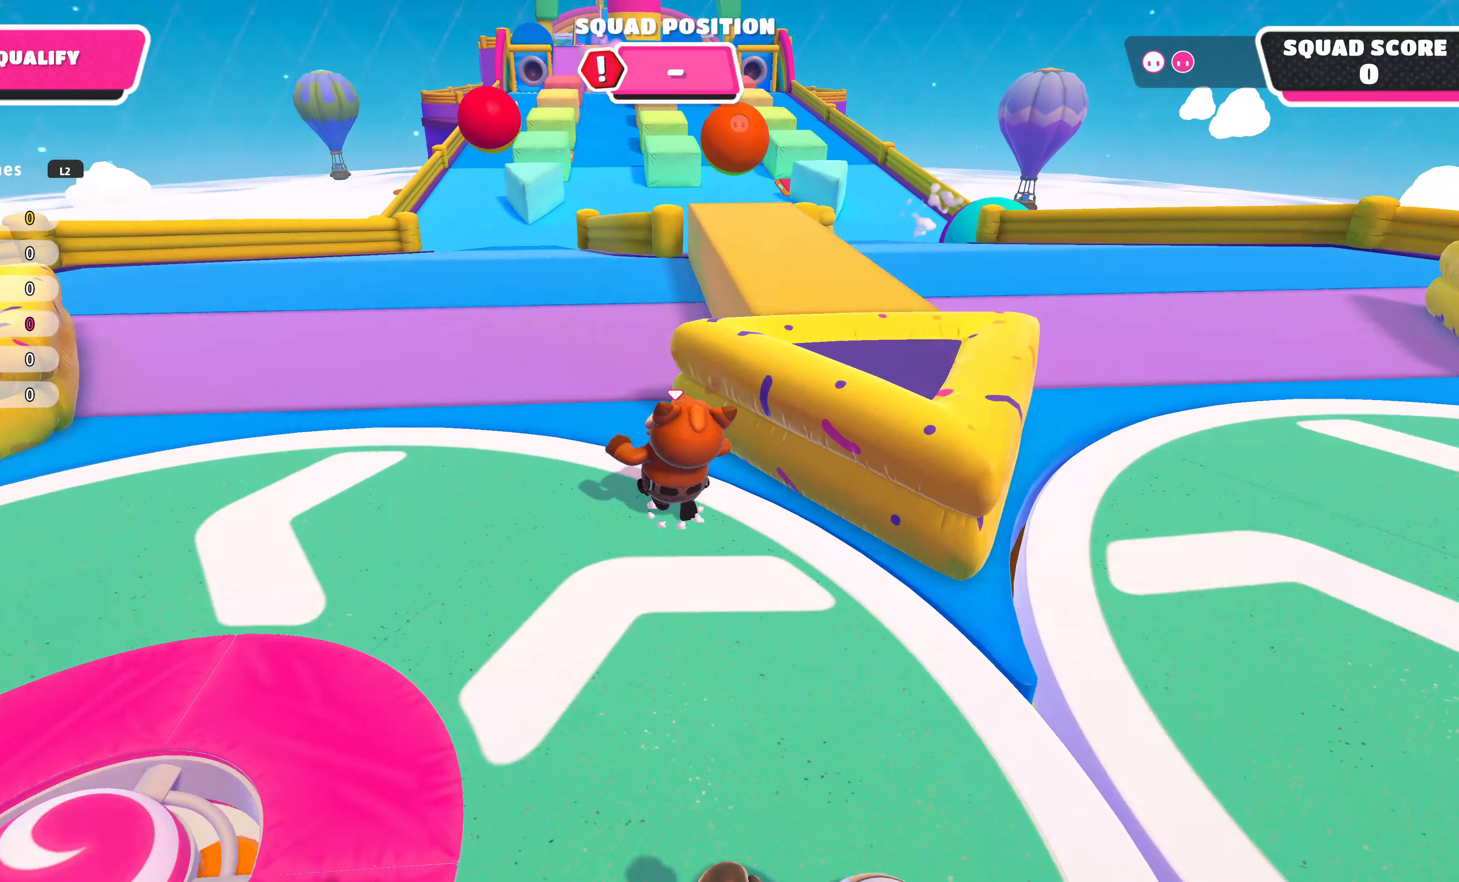
{"buttons": [], "left_stick": "up", "right_stick": "down", "events": [[166, "CROSS", "up"], [300, "right_stick", "down"]]}
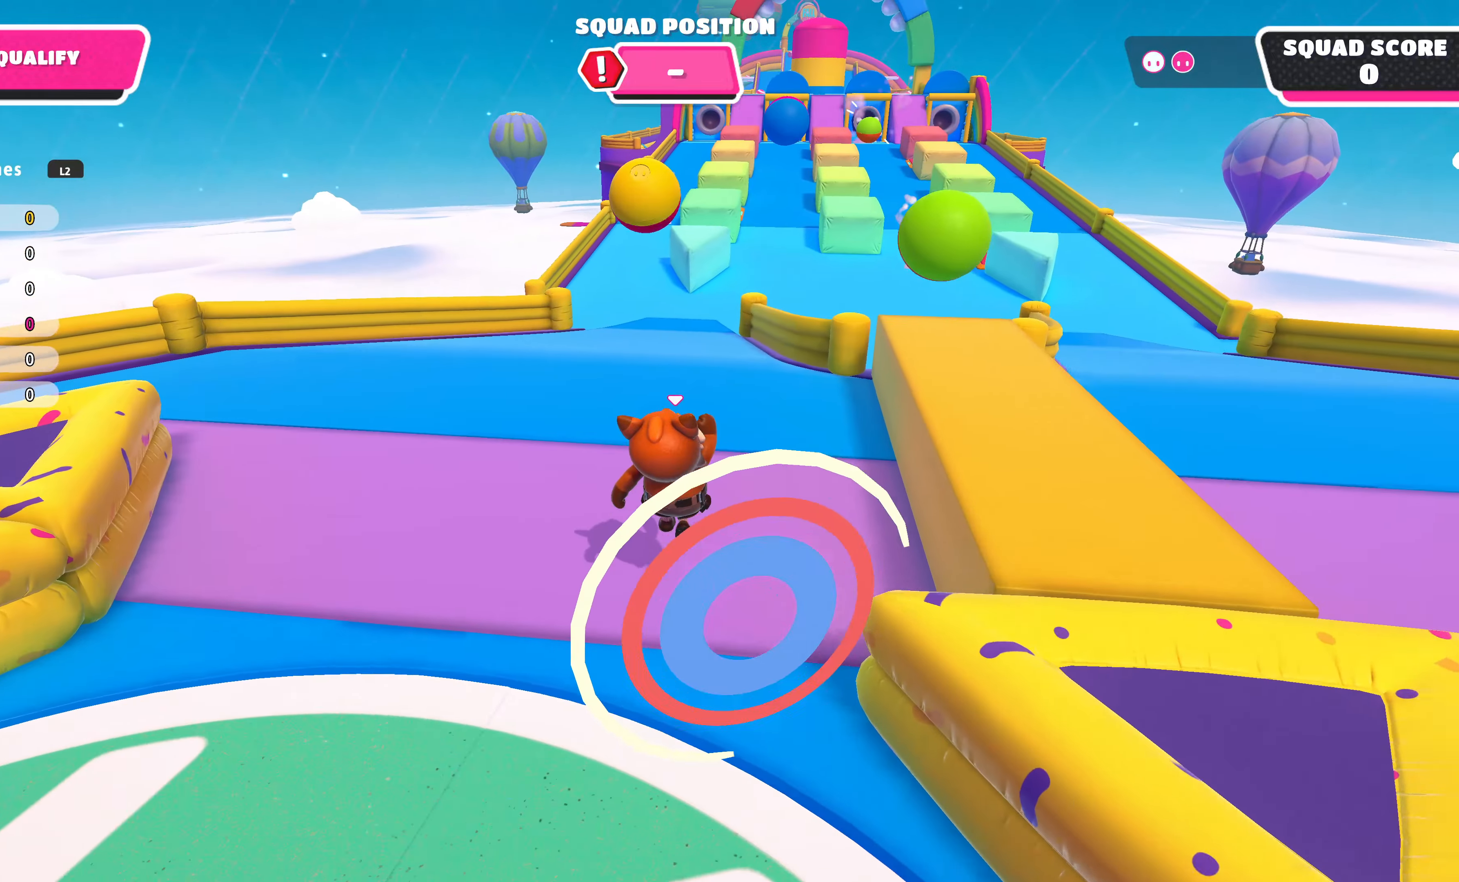
{"buttons": [], "left_stick": "up", "right_stick": "center", "events": [[100, "right_stick", "center"]]}
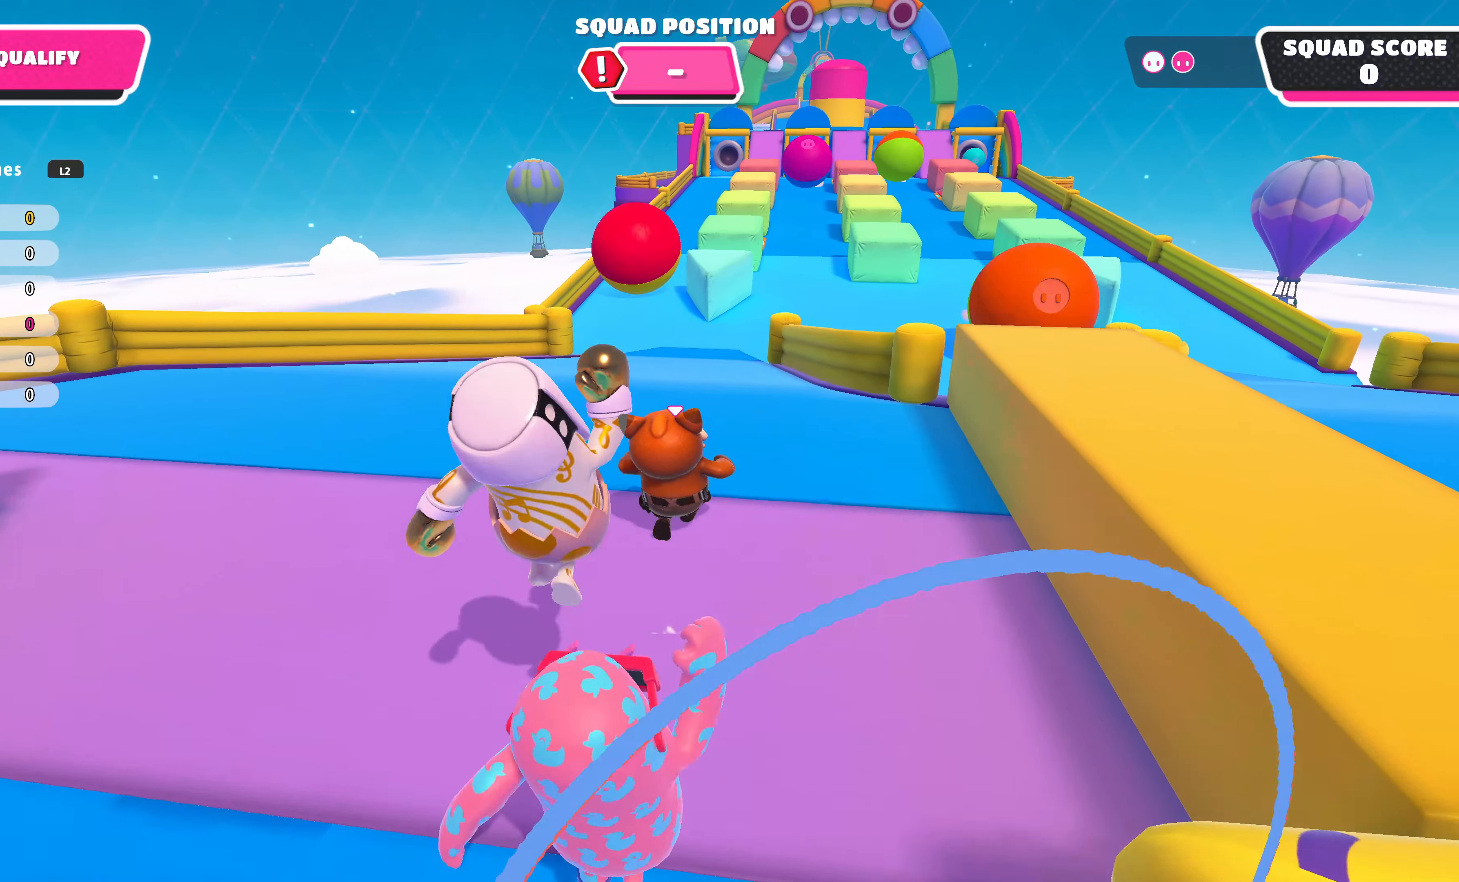
{"buttons": [], "left_stick": "up", "right_stick": "center", "events": []}
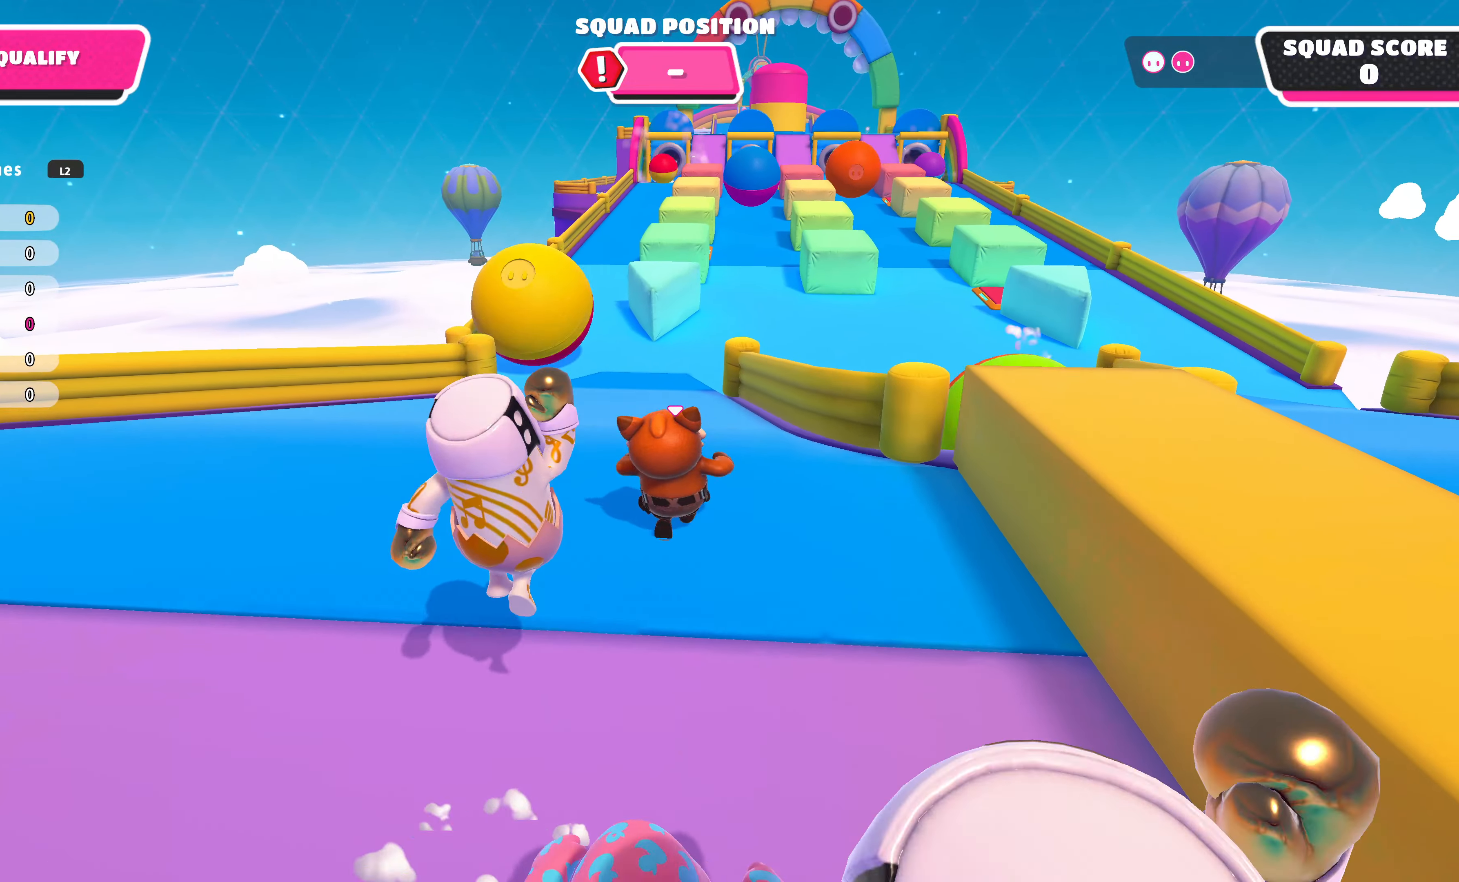
{"buttons": [], "left_stick": "up", "right_stick": "center", "events": []}
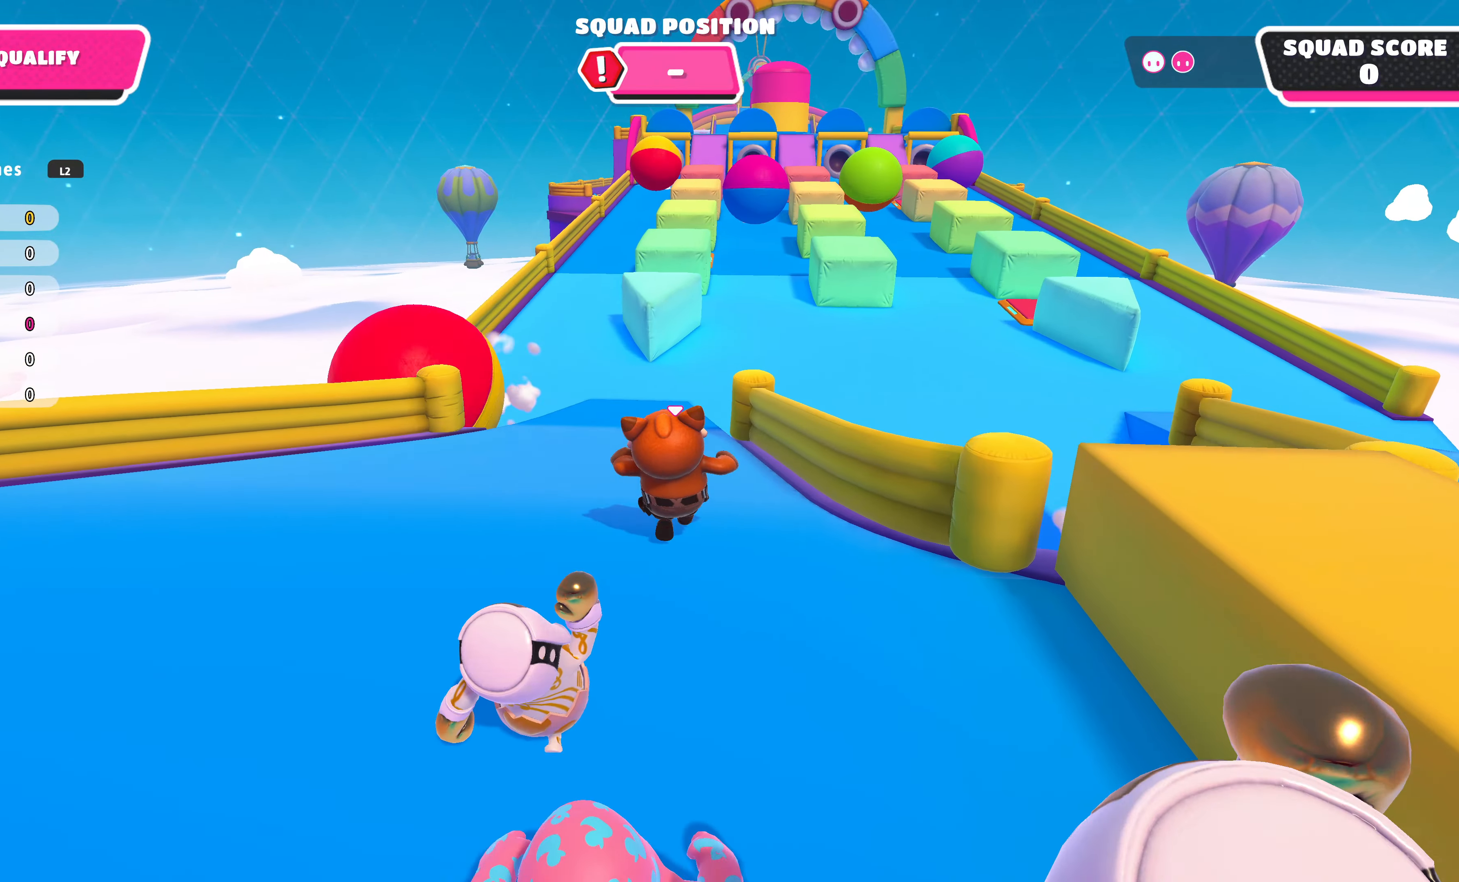
{"buttons": [], "left_stick": "up", "right_stick": "center", "events": []}
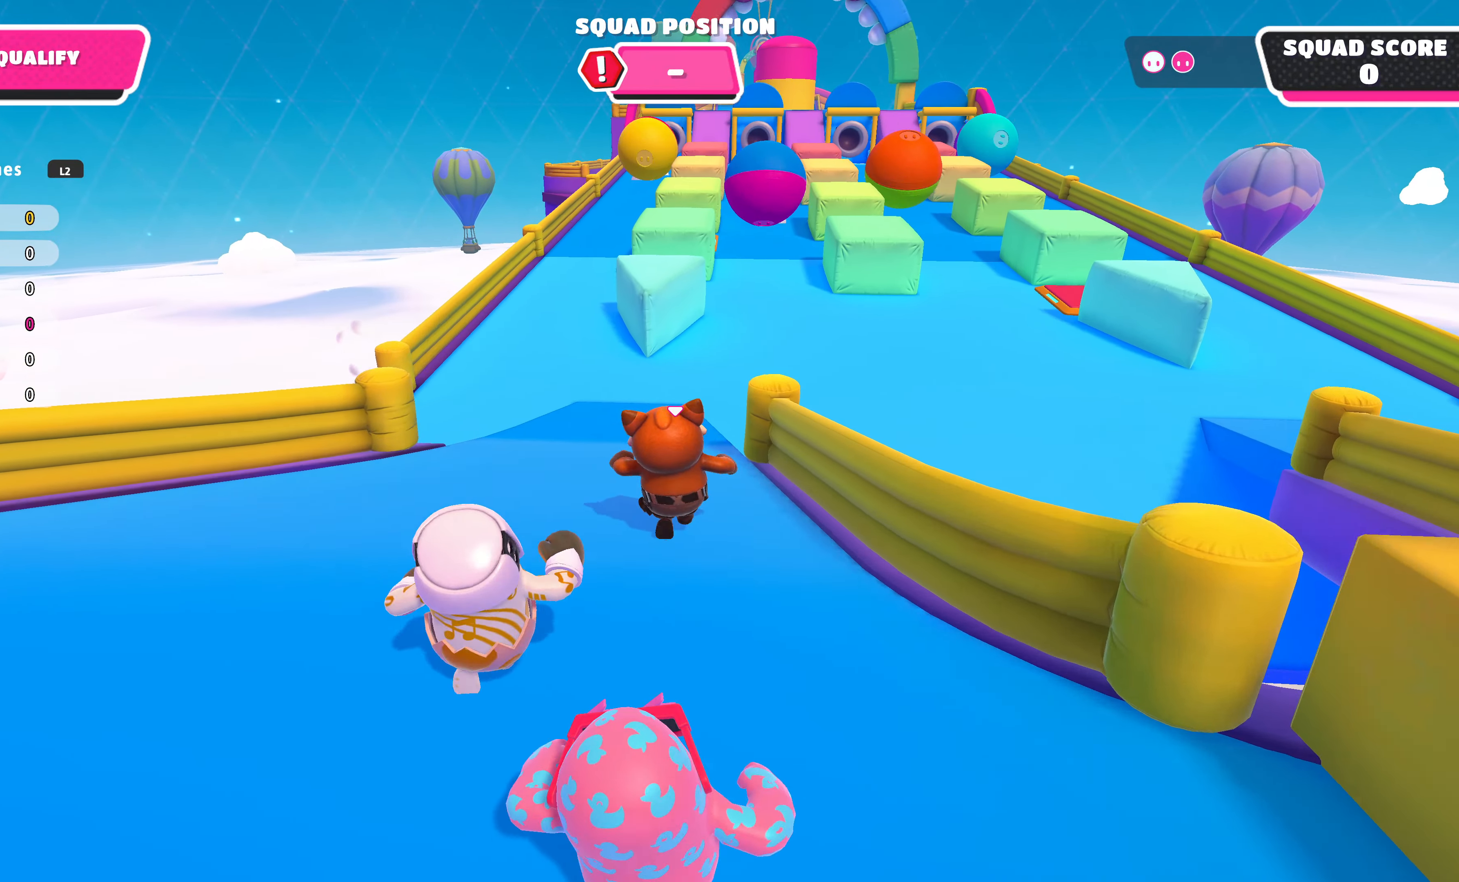
{"buttons": [], "left_stick": "up", "right_stick": "center", "events": []}
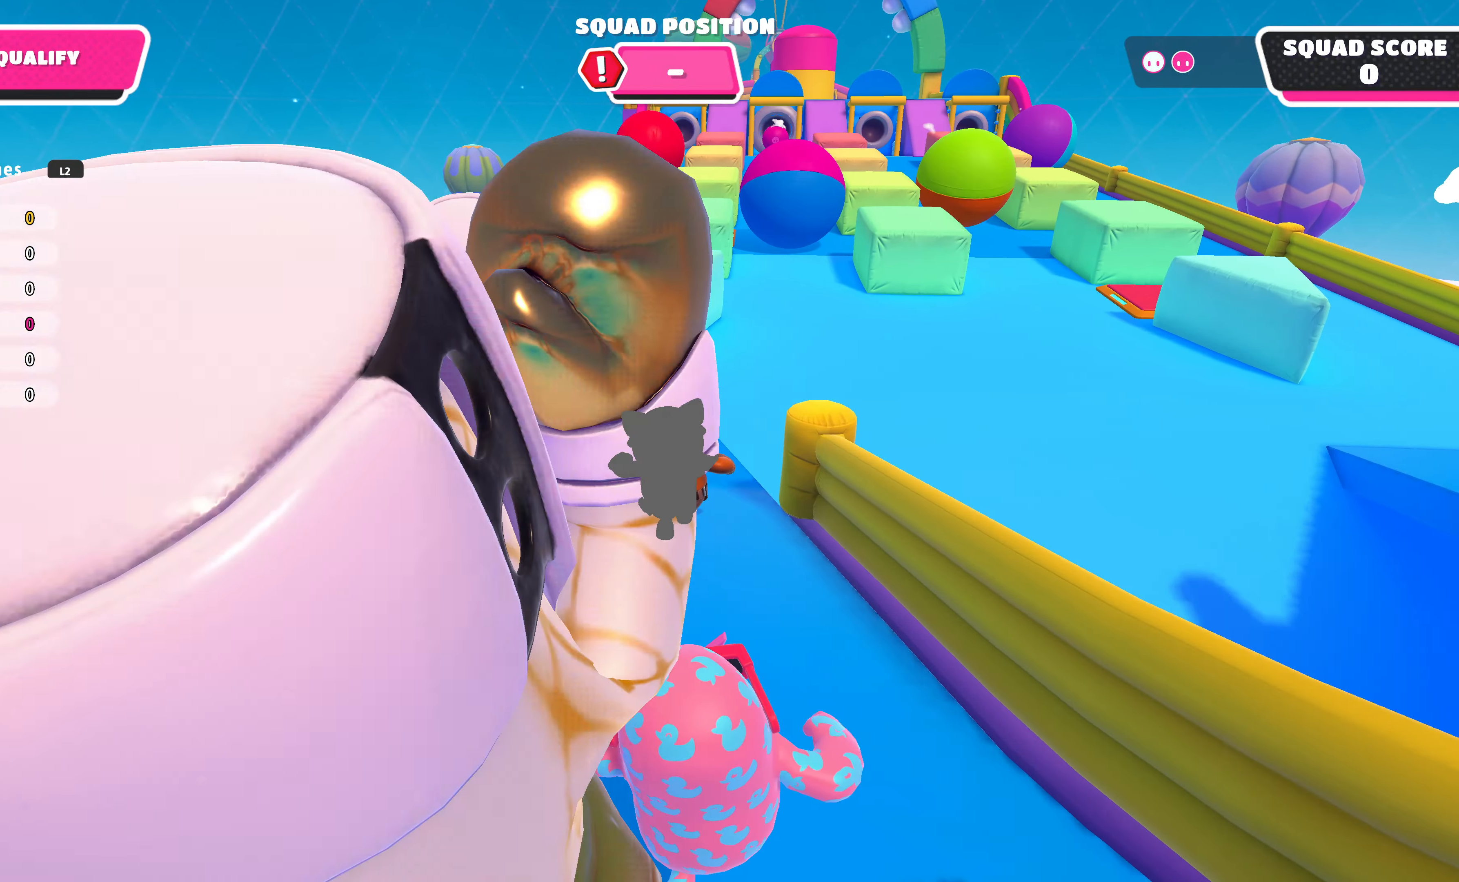
{"buttons": [], "left_stick": "up", "right_stick": "center", "events": [[133, "right_stick", "up"], [366, "right_stick", "center"]]}
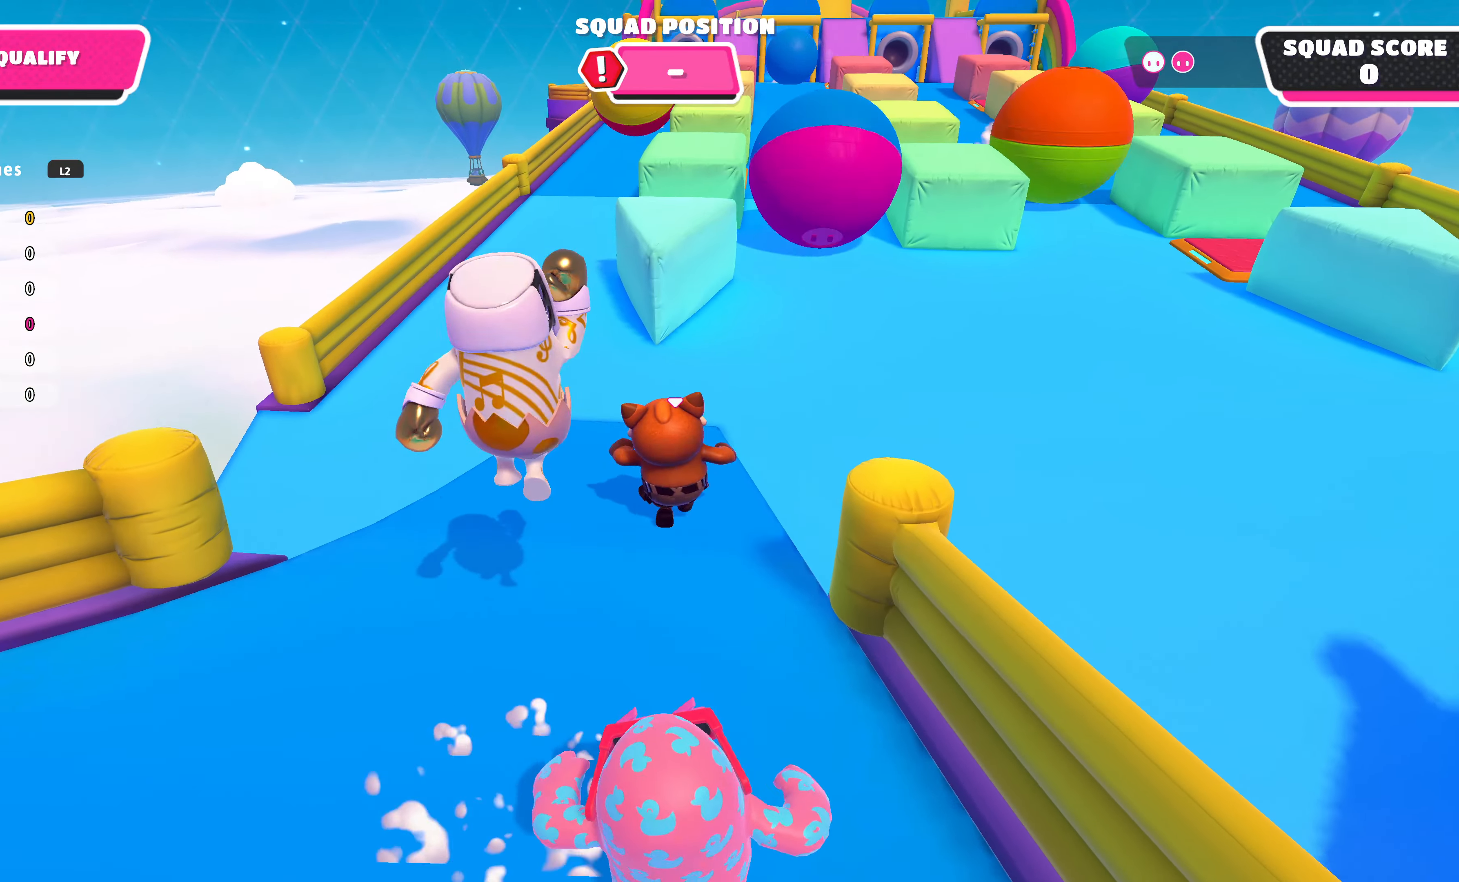
{"buttons": [], "left_stick": "up", "right_stick": "center", "events": []}
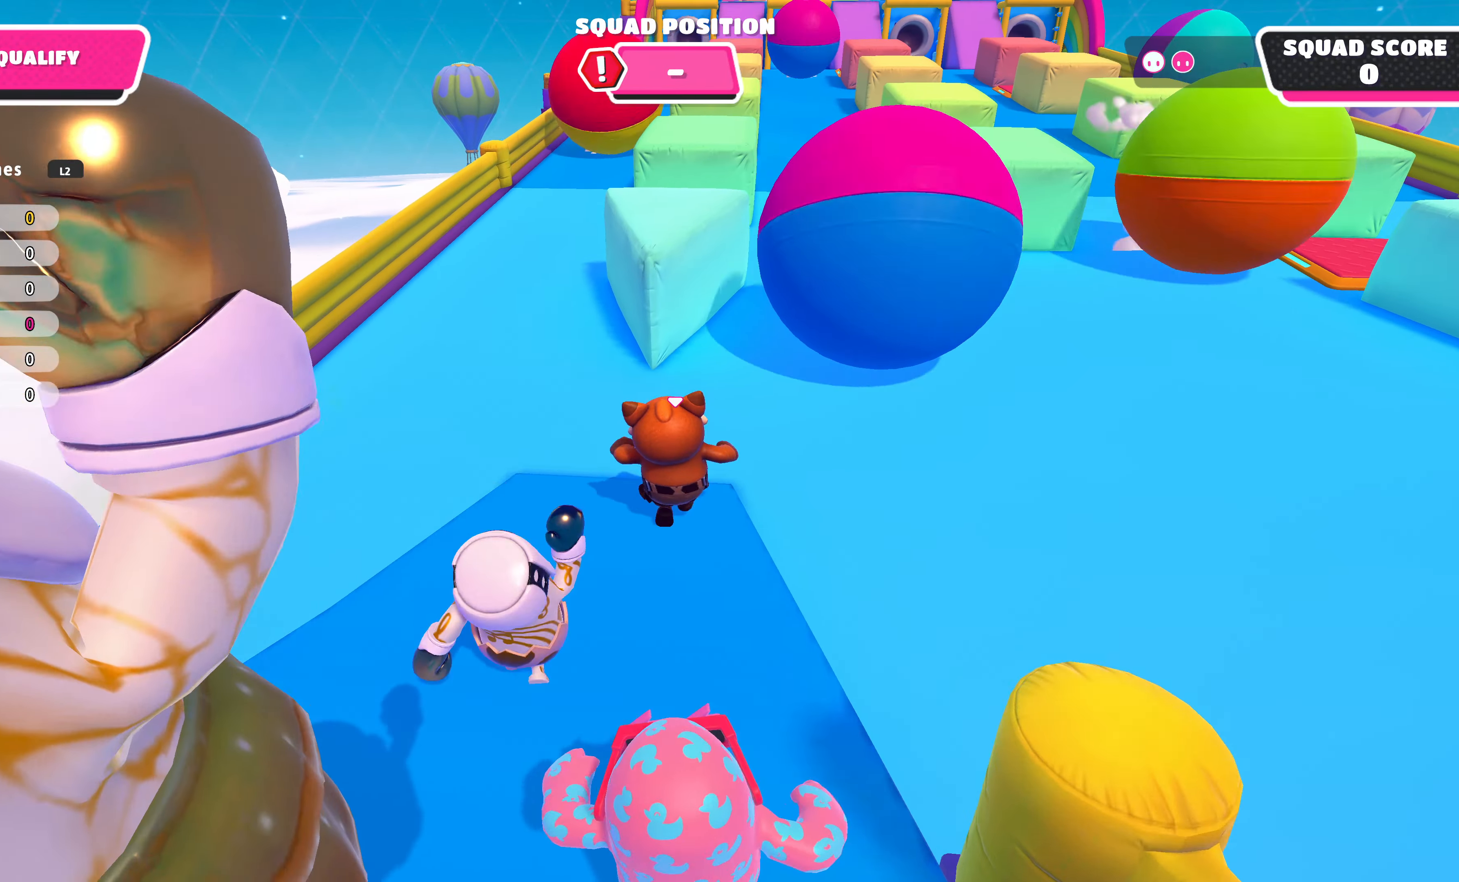
{"buttons": [], "left_stick": "up-right", "right_stick": "center", "events": [[266, "left_stick", "up-right"]]}
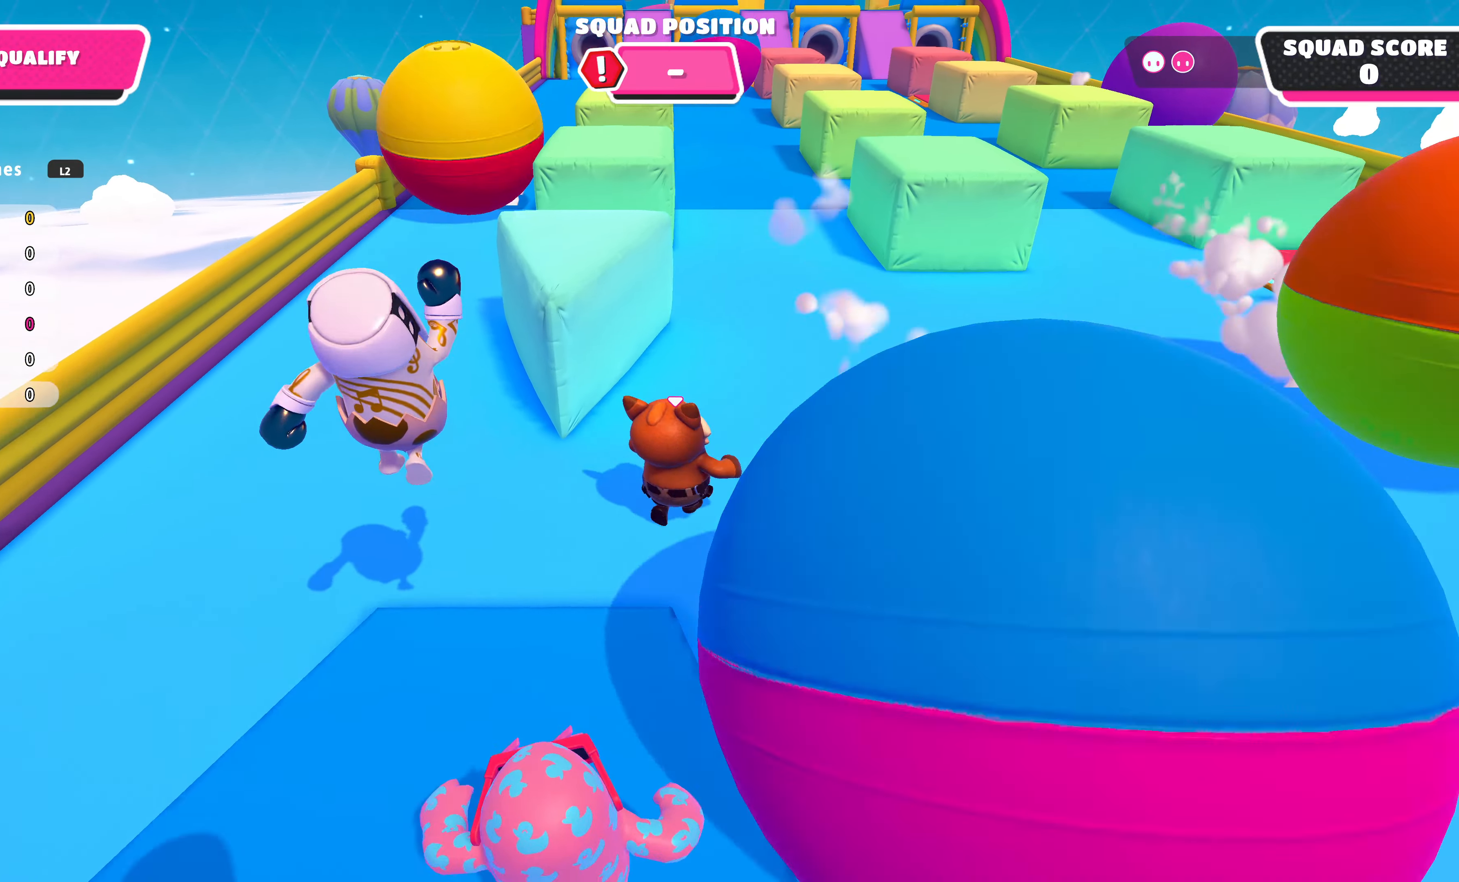
{"buttons": [], "left_stick": "up-right", "right_stick": "center", "events": []}
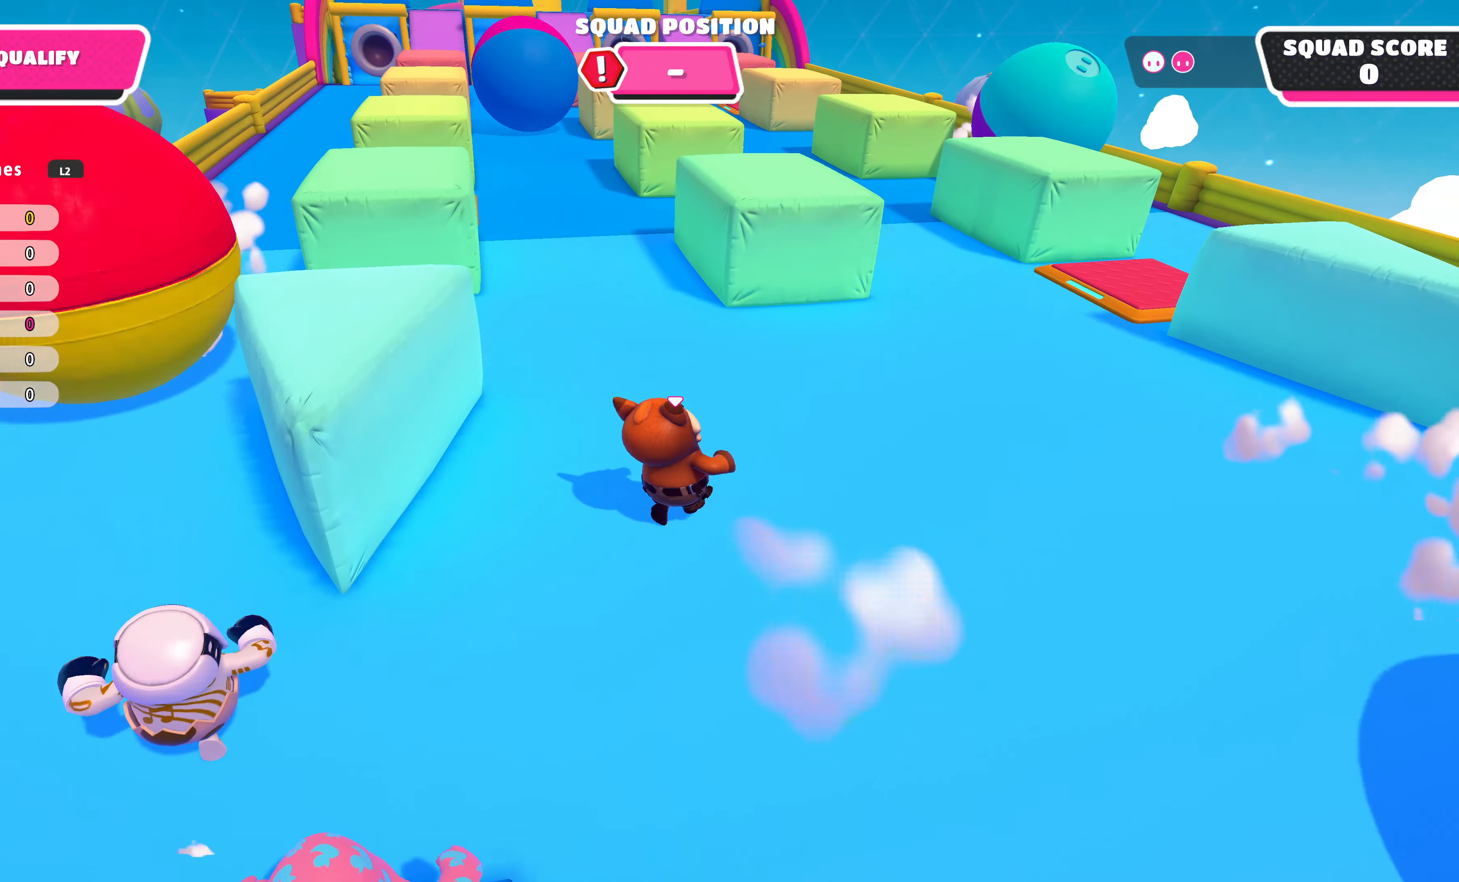
{"buttons": [], "left_stick": "up-right", "right_stick": "center", "events": [[133, "right_stick", "left"], [500, "right_stick", "center"]]}
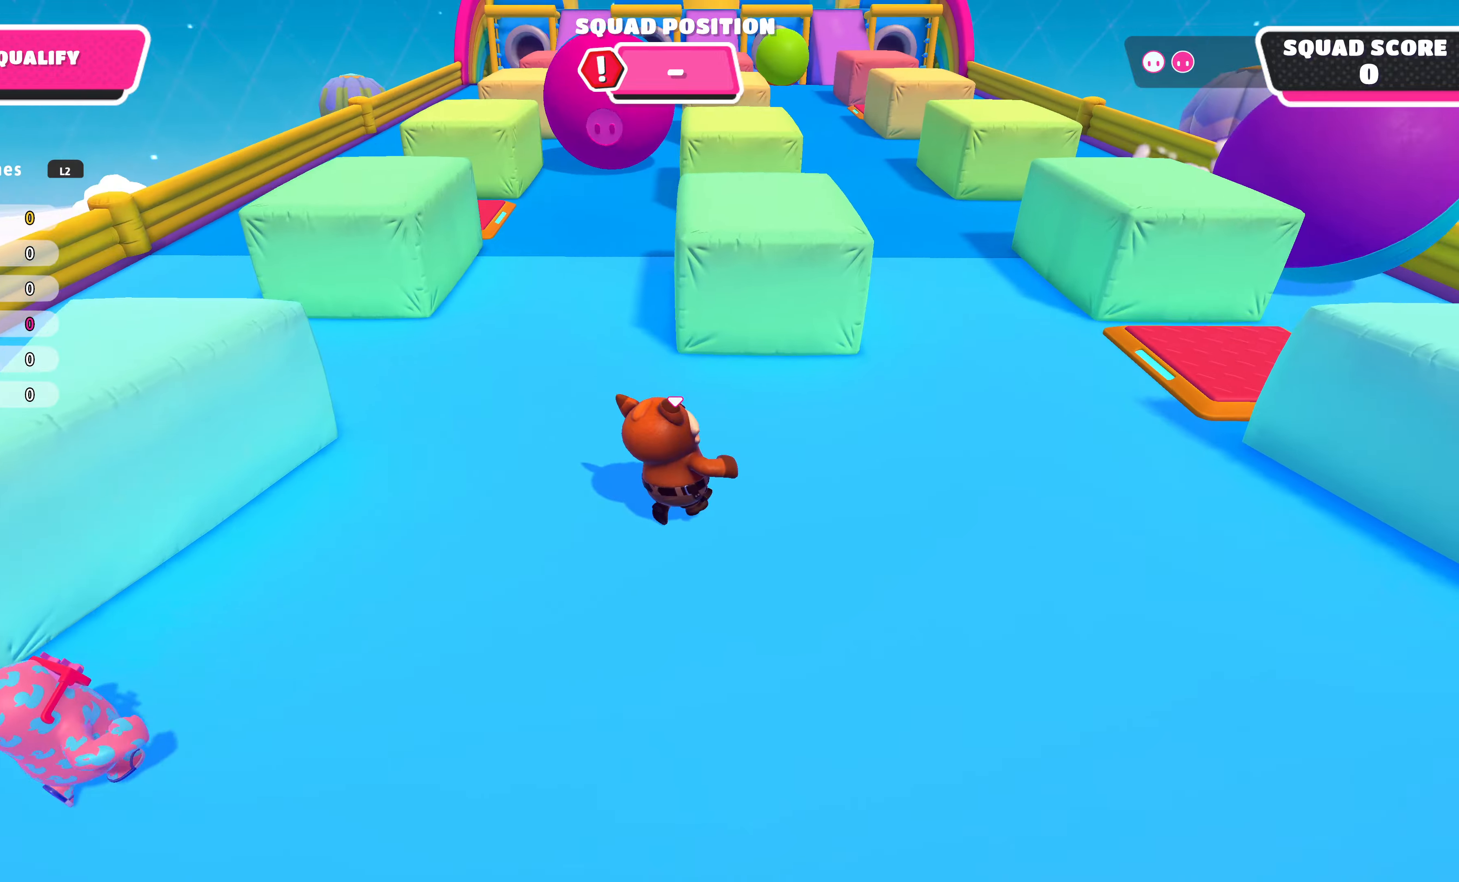
{"buttons": [], "left_stick": "up-right", "right_stick": "left", "events": [[434, "right_stick", "left"]]}
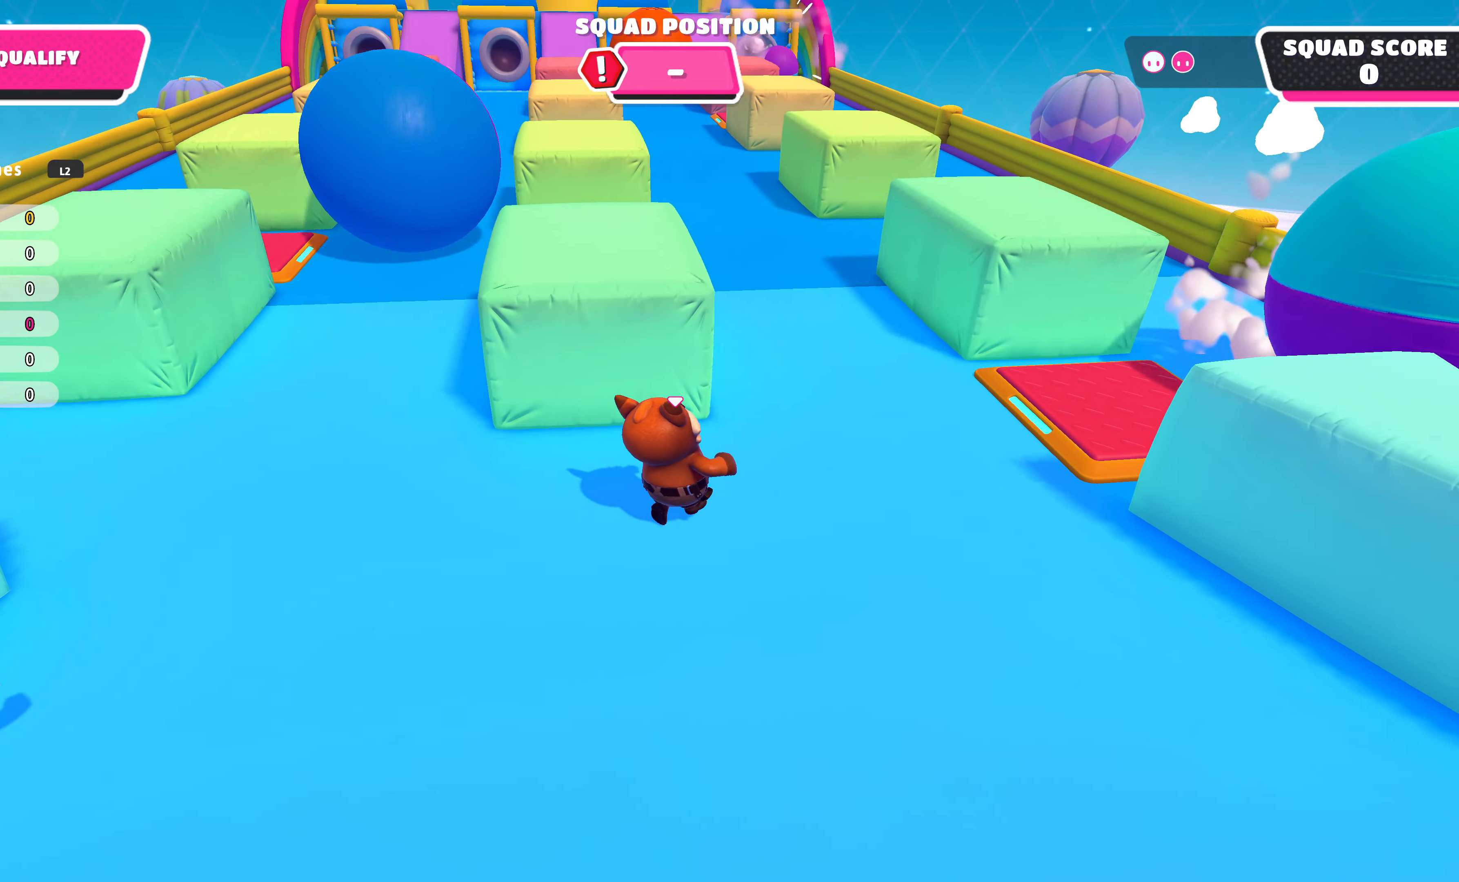
{"buttons": [], "left_stick": "up", "right_stick": "center", "events": [[134, "left_stick", "up"], [267, "right_stick", "center"]]}
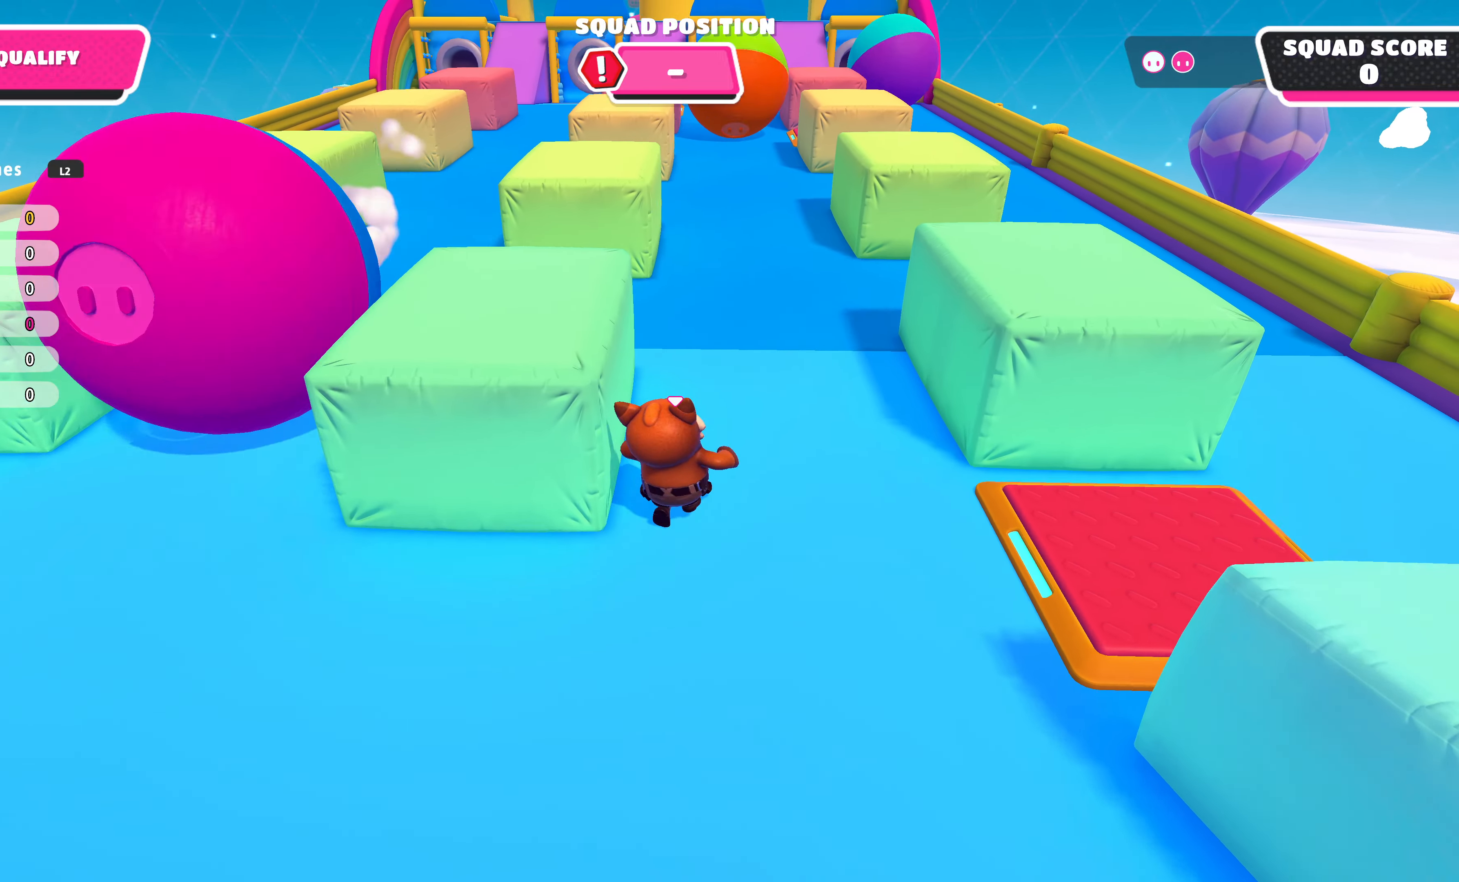
{"buttons": [], "left_stick": "up-left", "right_stick": "center", "events": [[167, "right_stick", "left"], [334, "left_stick", "up-left"], [500, "right_stick", "center"]]}
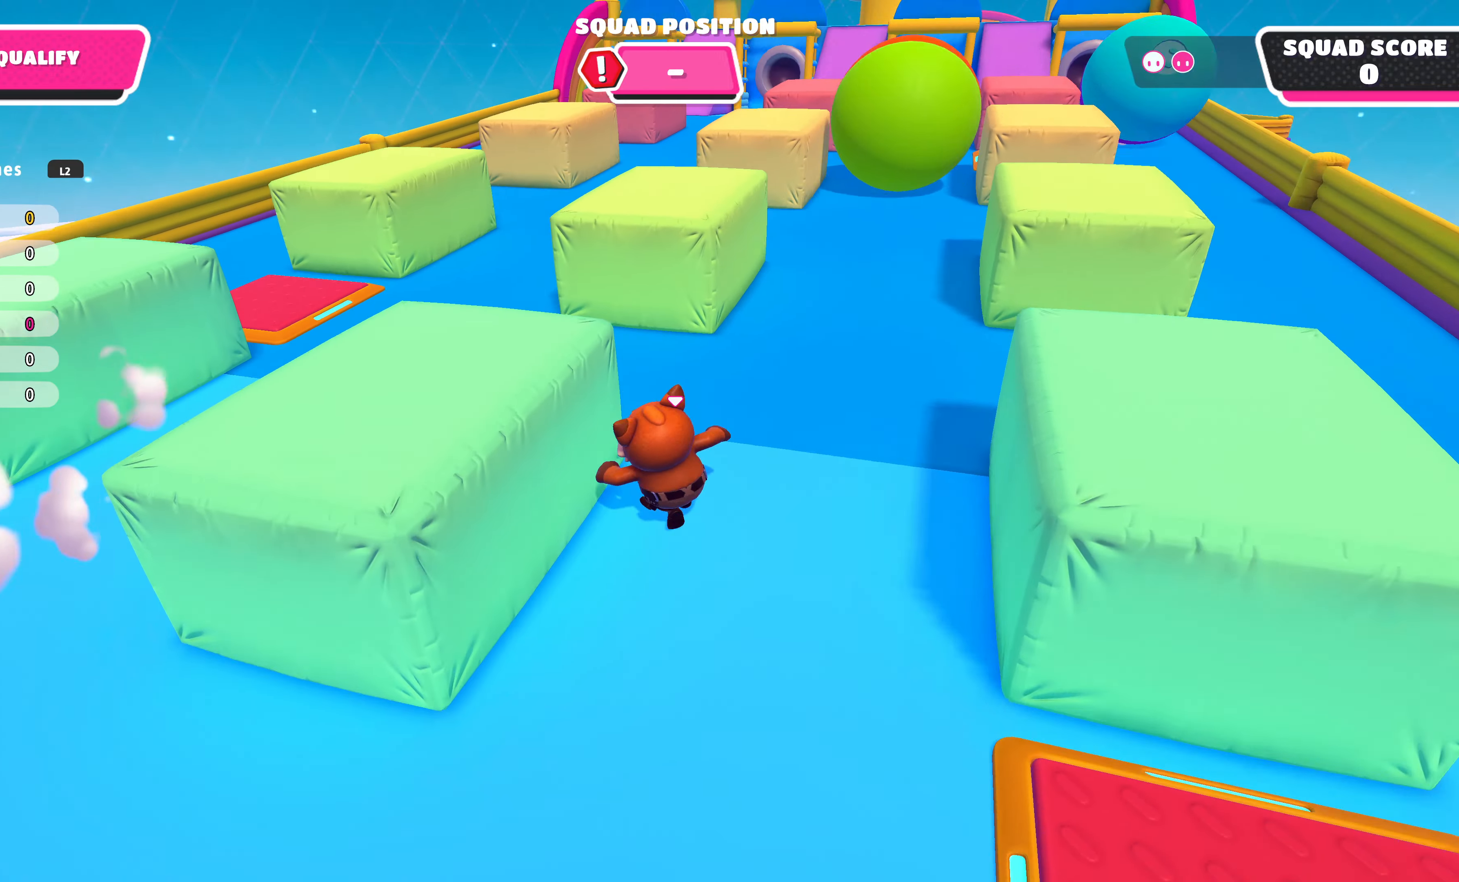
{"buttons": [], "left_stick": "up-left", "right_stick": "center", "events": []}
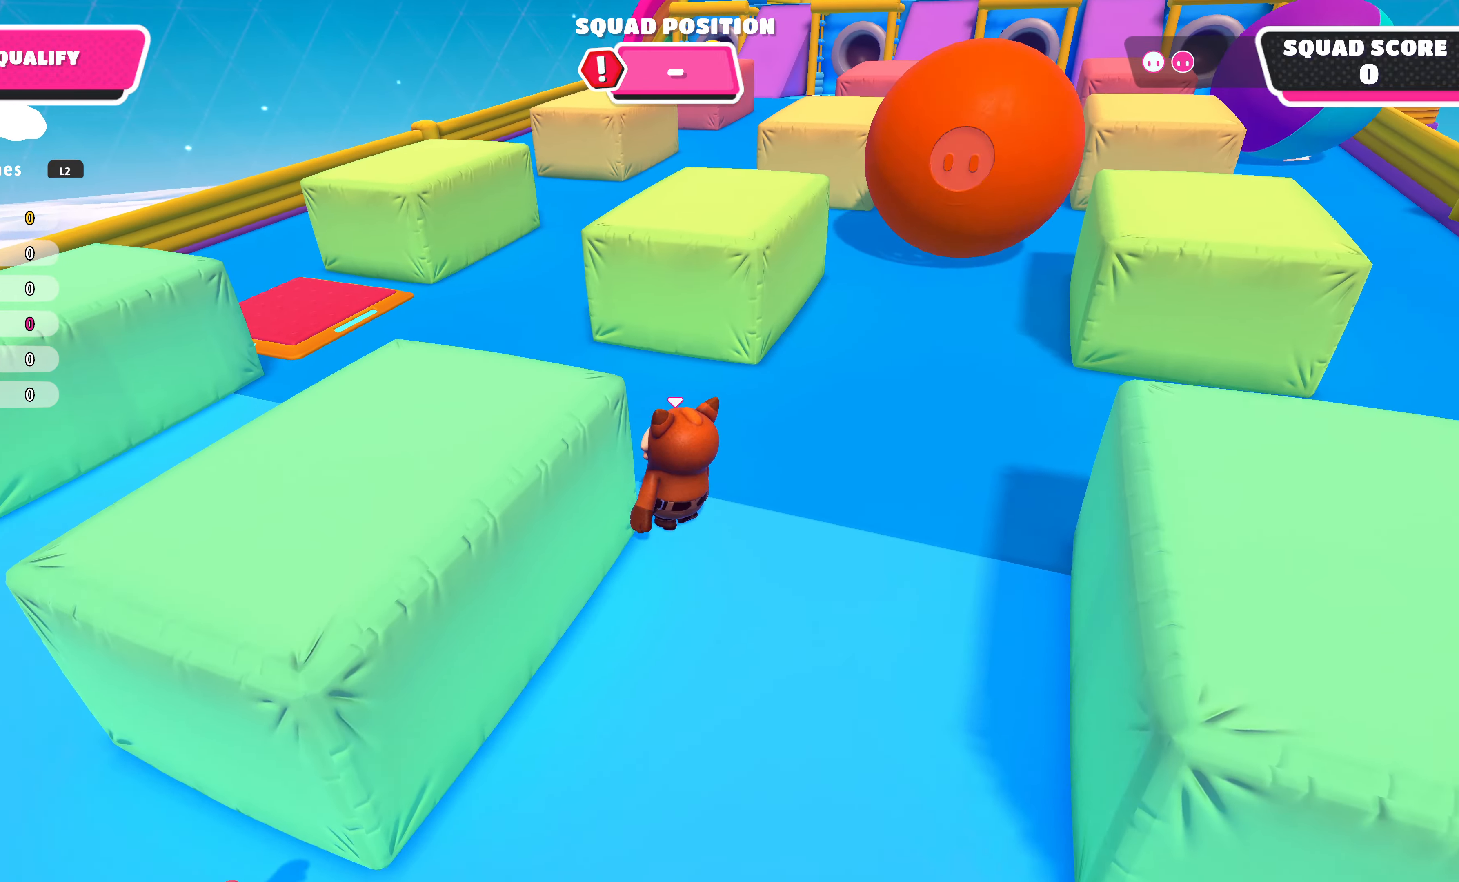
{"buttons": [], "left_stick": "up-left", "right_stick": "right", "events": [[400, "right_stick", "right"]]}
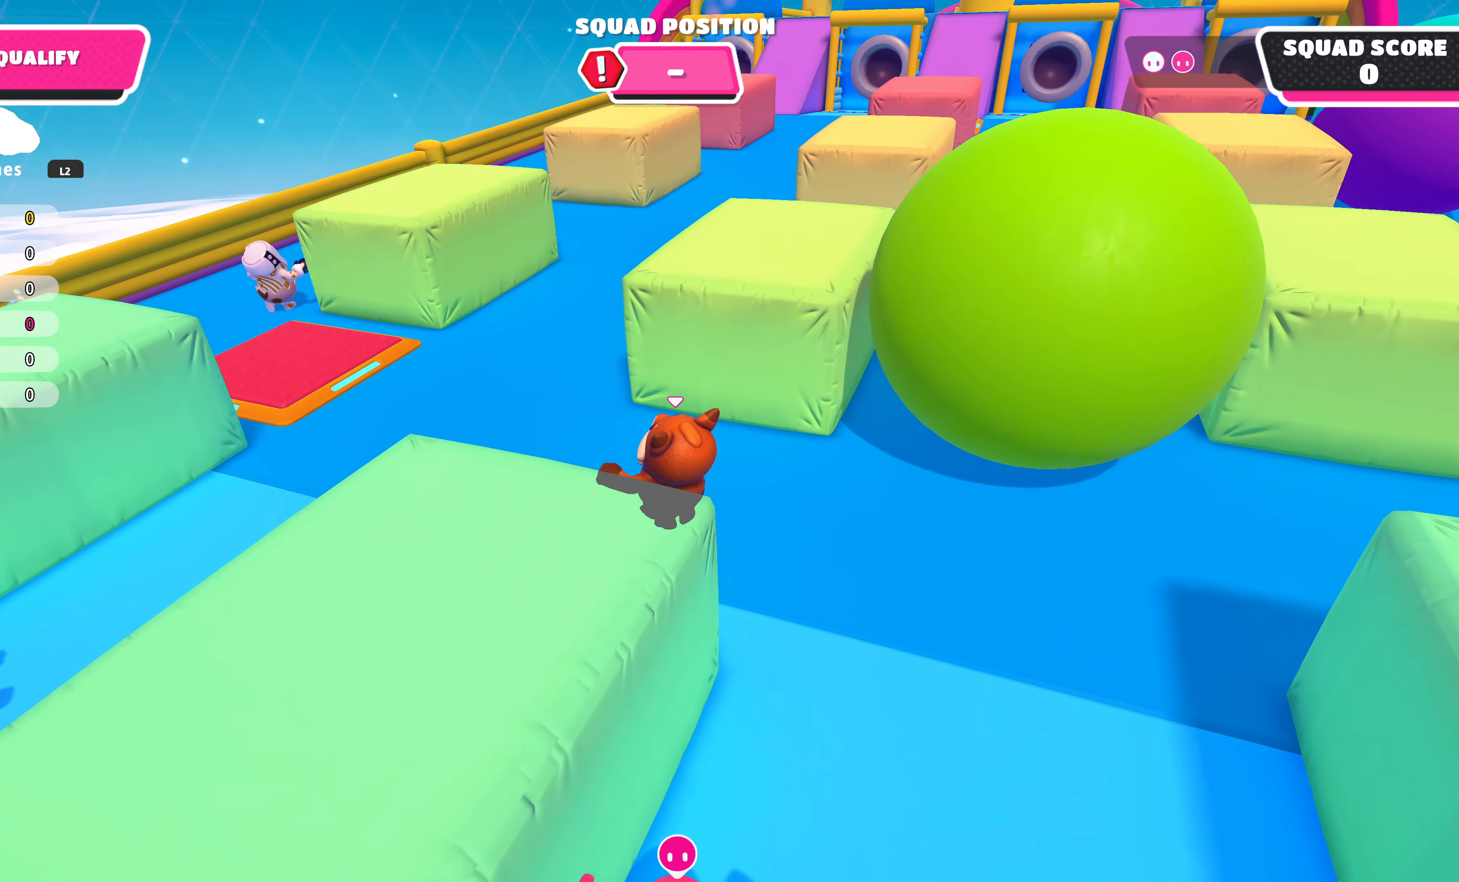
{"buttons": [], "left_stick": "up", "right_stick": "center", "events": [[300, "left_stick", "up"], [467, "right_stick", "center"]]}
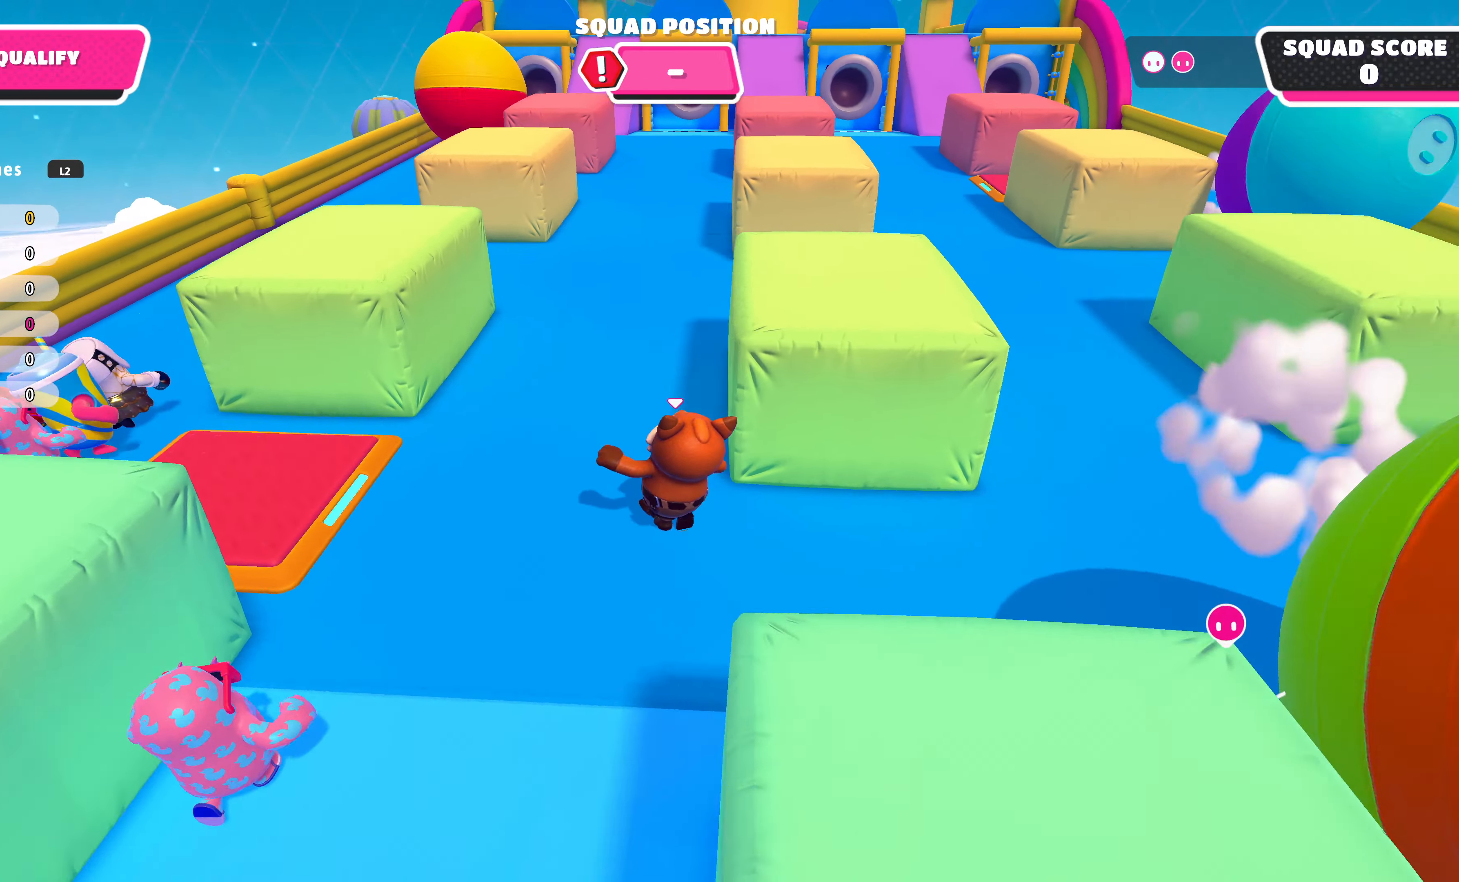
{"buttons": [], "left_stick": "up", "right_stick": "center", "events": []}
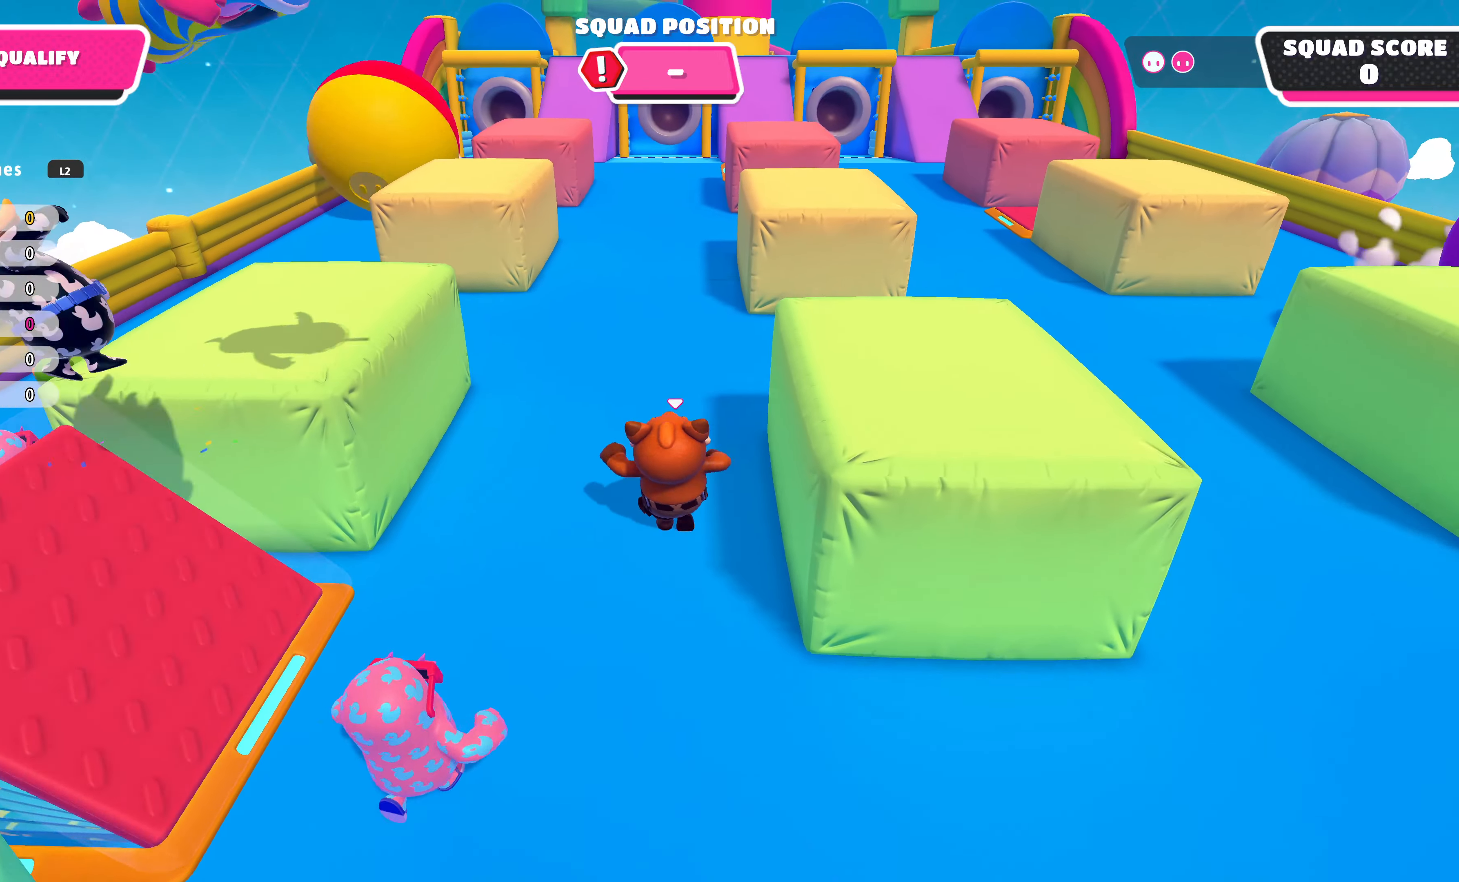
{"buttons": [], "left_stick": "up", "right_stick": "center", "events": []}
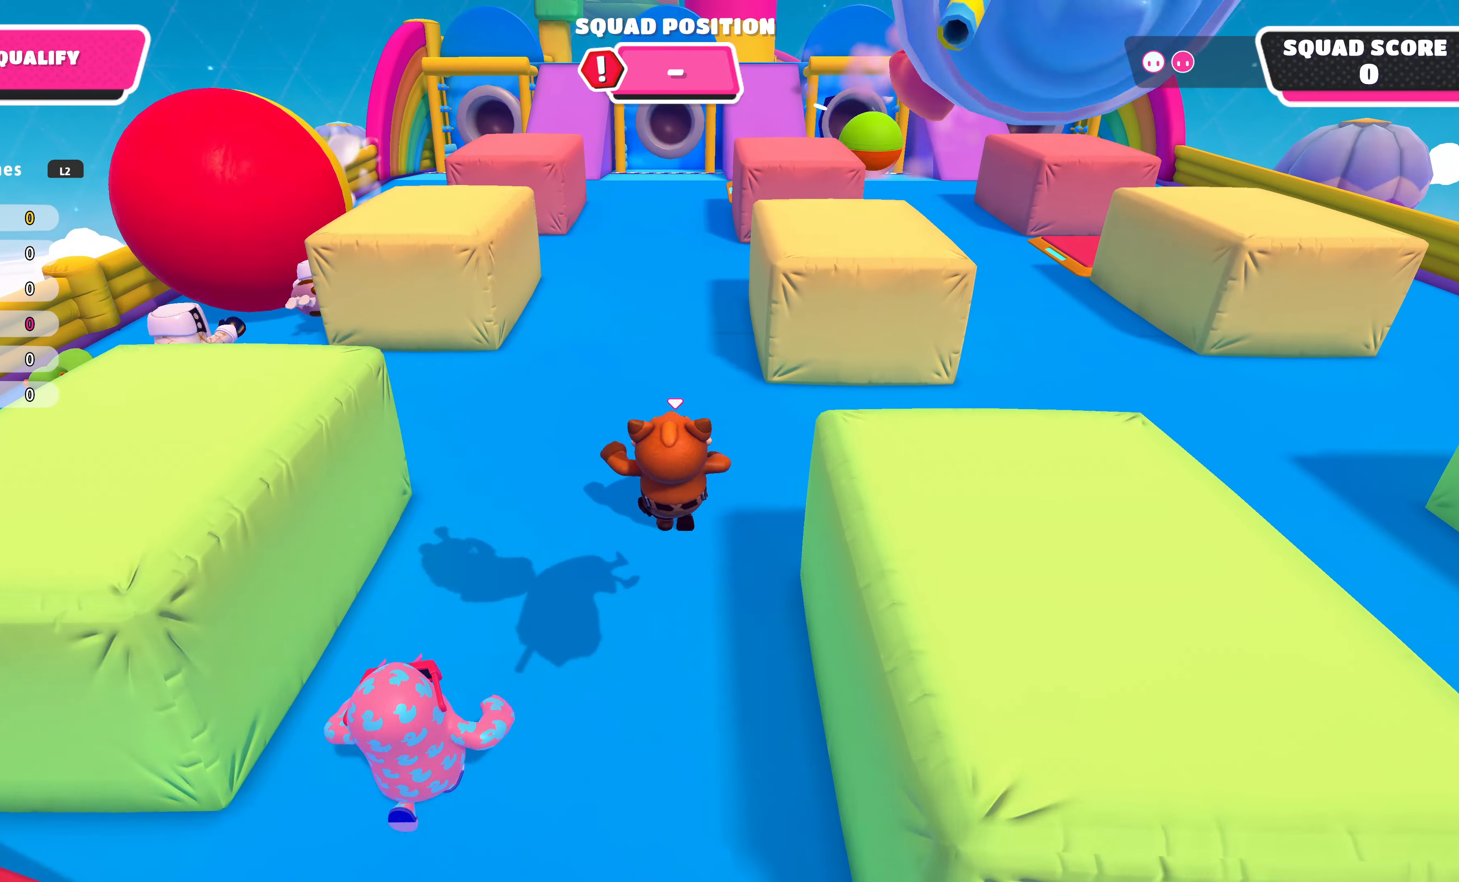
{"buttons": [], "left_stick": "up", "right_stick": "center", "events": []}